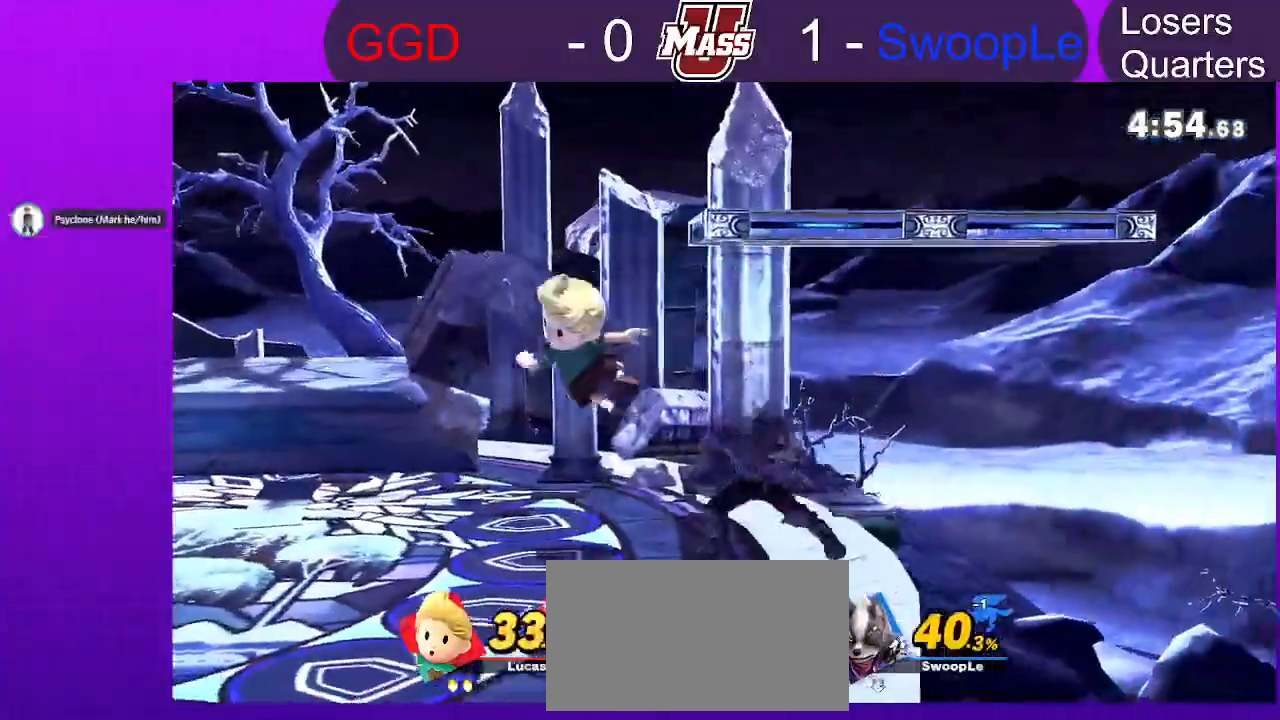
Gameplay with a controller (Nintendo layout); each line is a JSON object with the inputs held at the frame after it (dt_ms = milliseconds from this image to that frame). "events" lists button and stick changes between this image and that frame as [ms after this image, input, new state], when the widget could be followed in between. Not read: DPAD_DOWN DPAD_UP L3 R3.
{"dt_ms": 500, "buttons": ["R1"], "left_stick": "center", "right_stick": "center"}
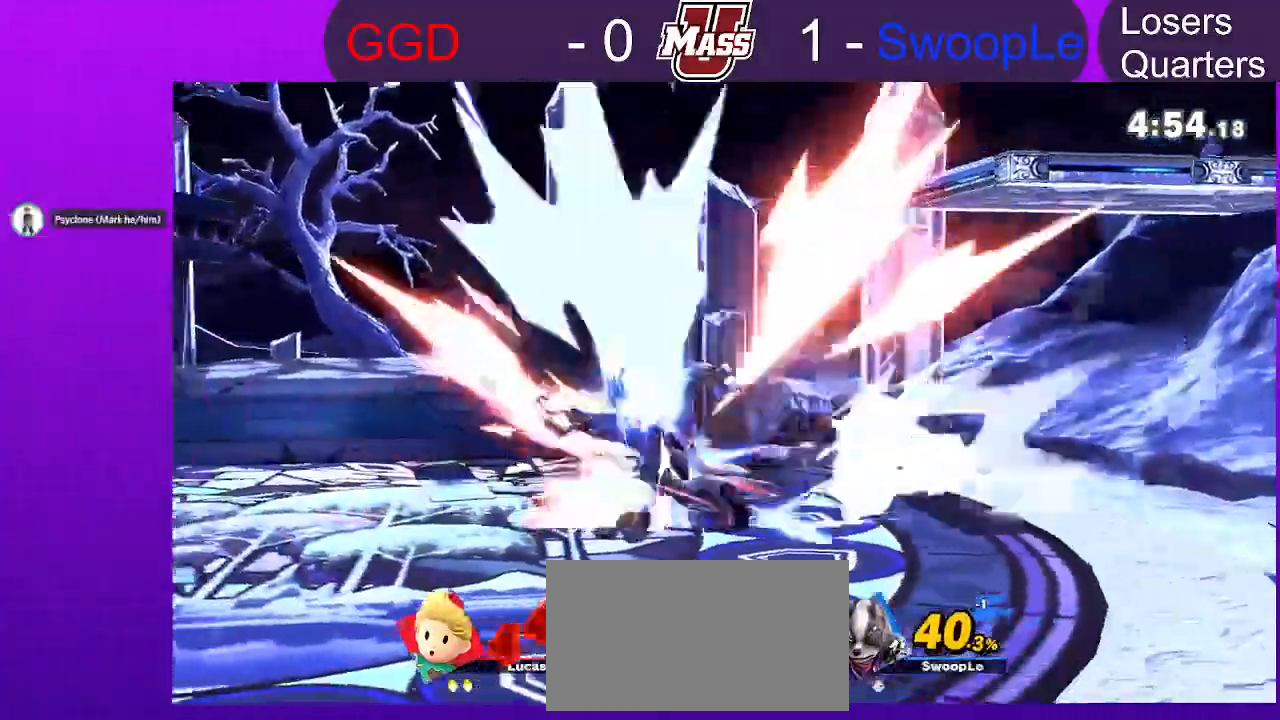
{"dt_ms": 500, "buttons": ["R1"], "left_stick": "center", "right_stick": "center", "events": [[33, "R1", "up"], [483, "R1", "down"]]}
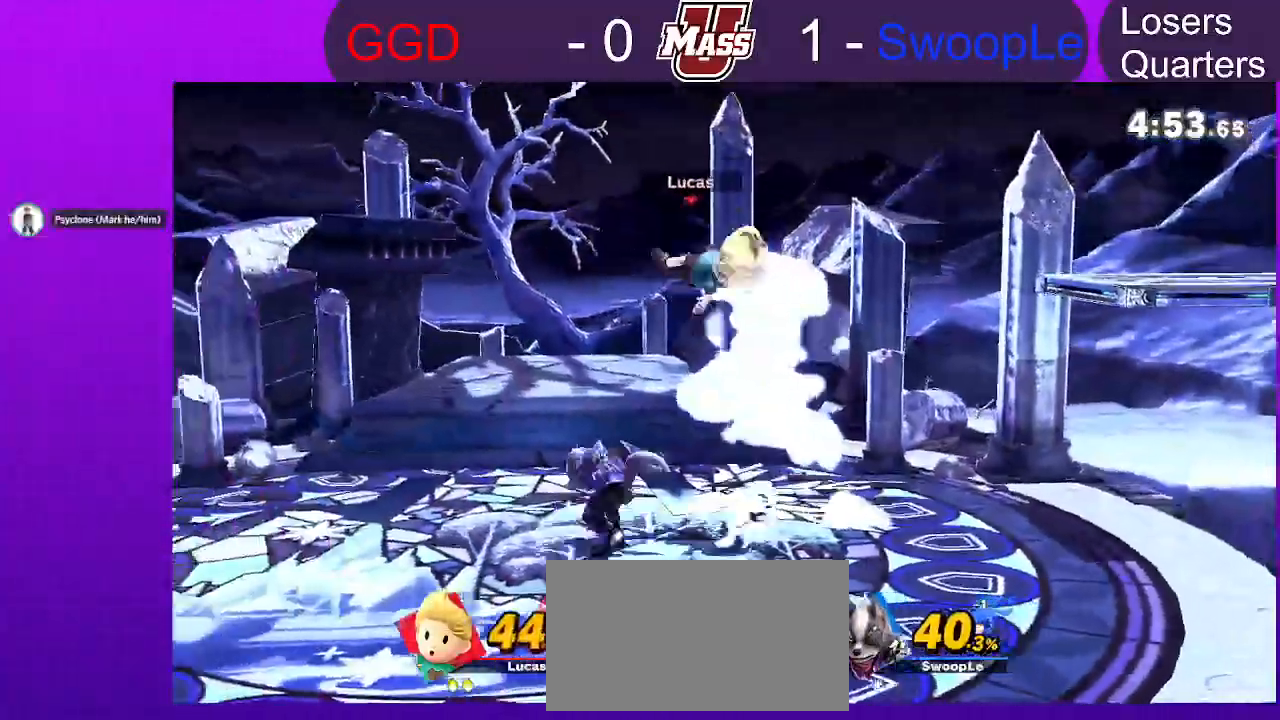
{"dt_ms": 1000, "buttons": [], "left_stick": "right", "right_stick": "center"}
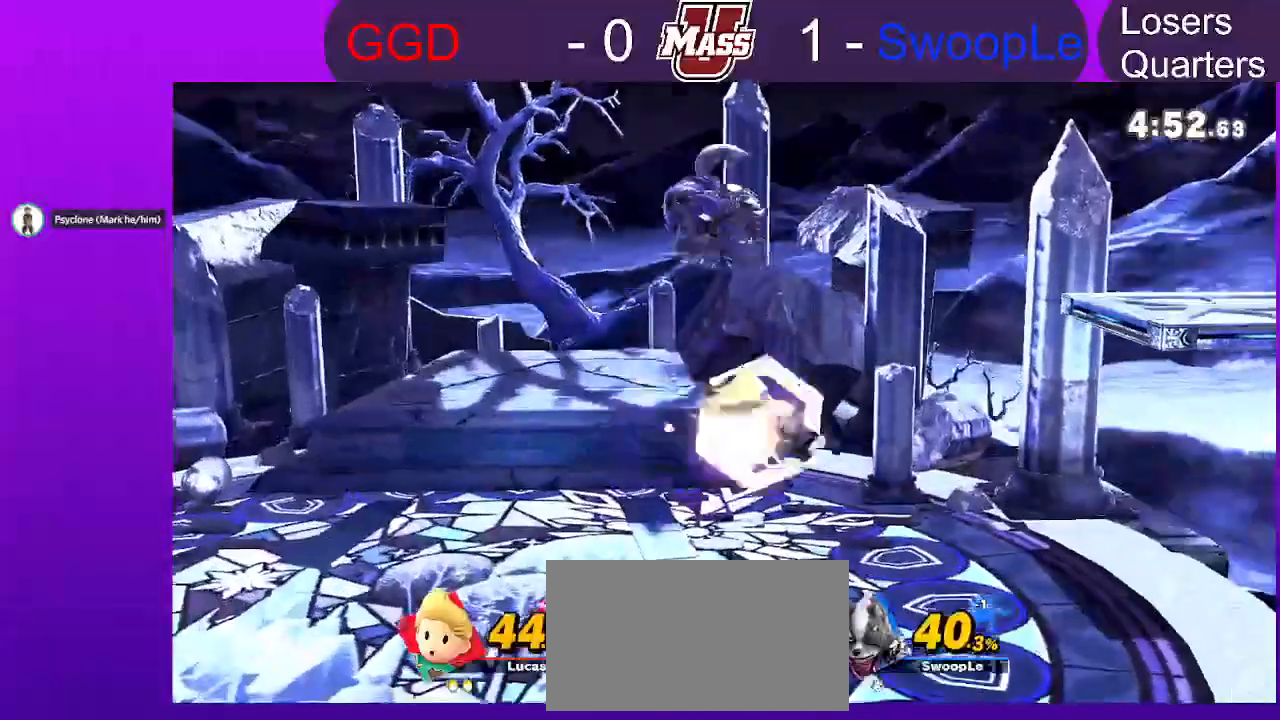
{"dt_ms": 500, "buttons": [], "left_stick": "right", "right_stick": "center"}
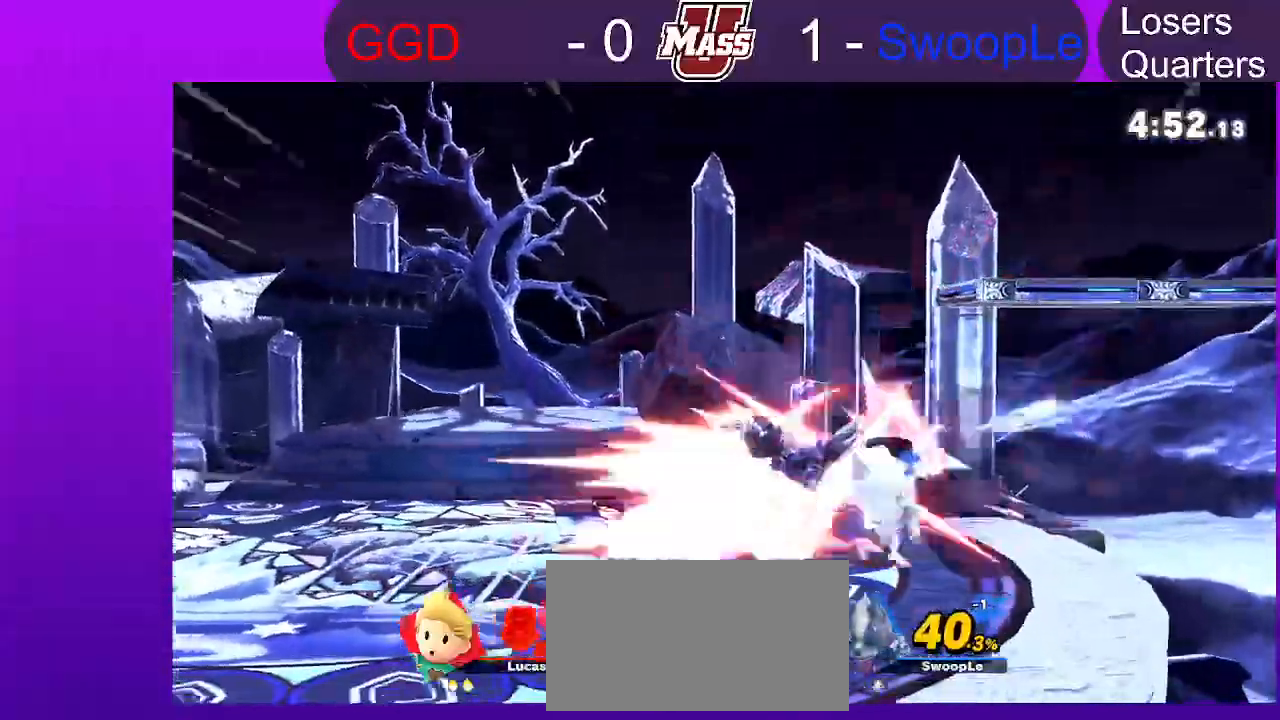
{"dt_ms": 1000, "buttons": [], "left_stick": "center", "right_stick": "center"}
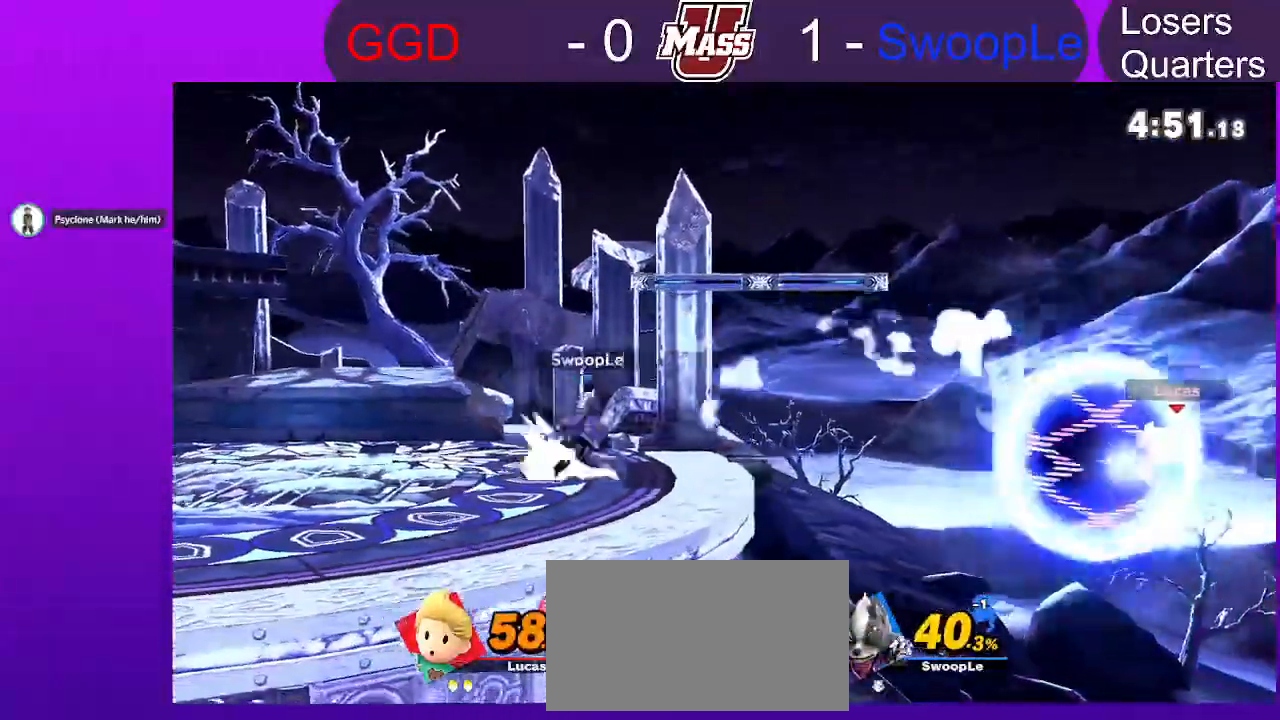
{"dt_ms": 500, "buttons": ["L1"], "left_stick": "left", "right_stick": "center", "events": [[133, "X", "down"], [133, "left_stick", "left"], [200, "X", "up"], [267, "X", "down"], [367, "X", "up"], [467, "L1", "down"]]}
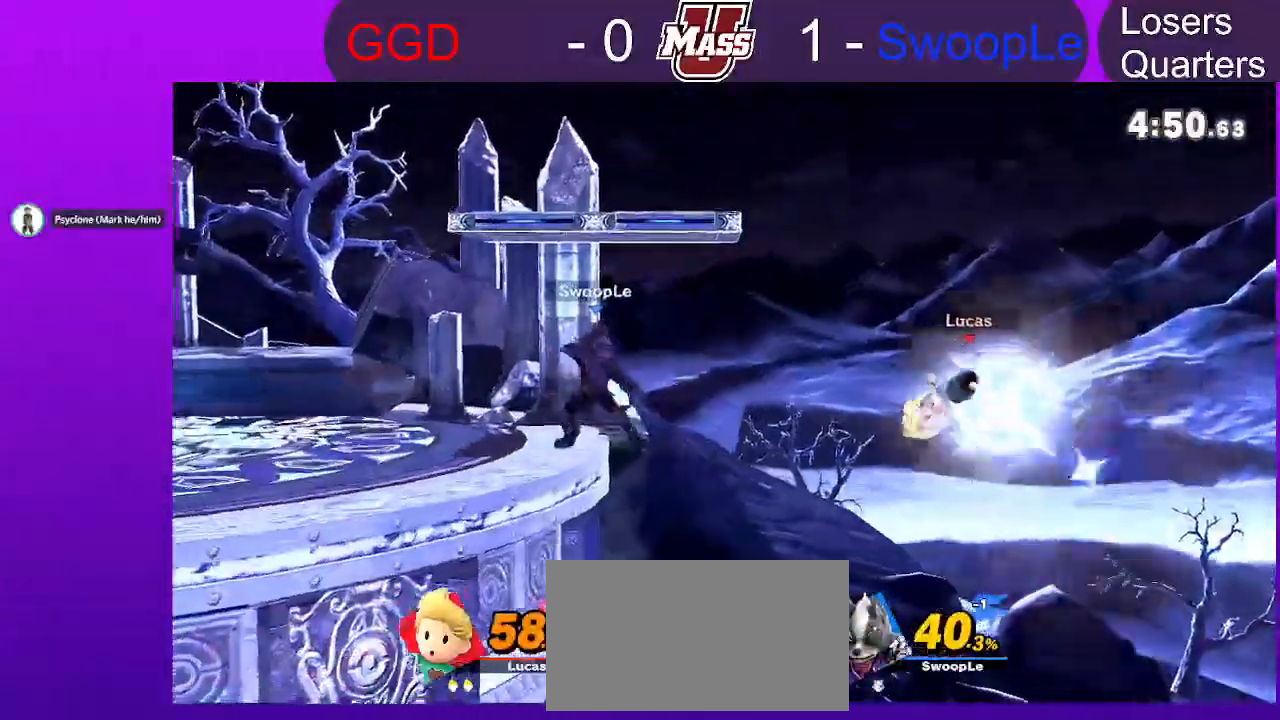
{"dt_ms": 500, "buttons": [], "left_stick": "center", "right_stick": "center", "events": [[117, "L1", "up"], [183, "R1", "down"], [333, "left_stick", "center"], [400, "R1", "up"]]}
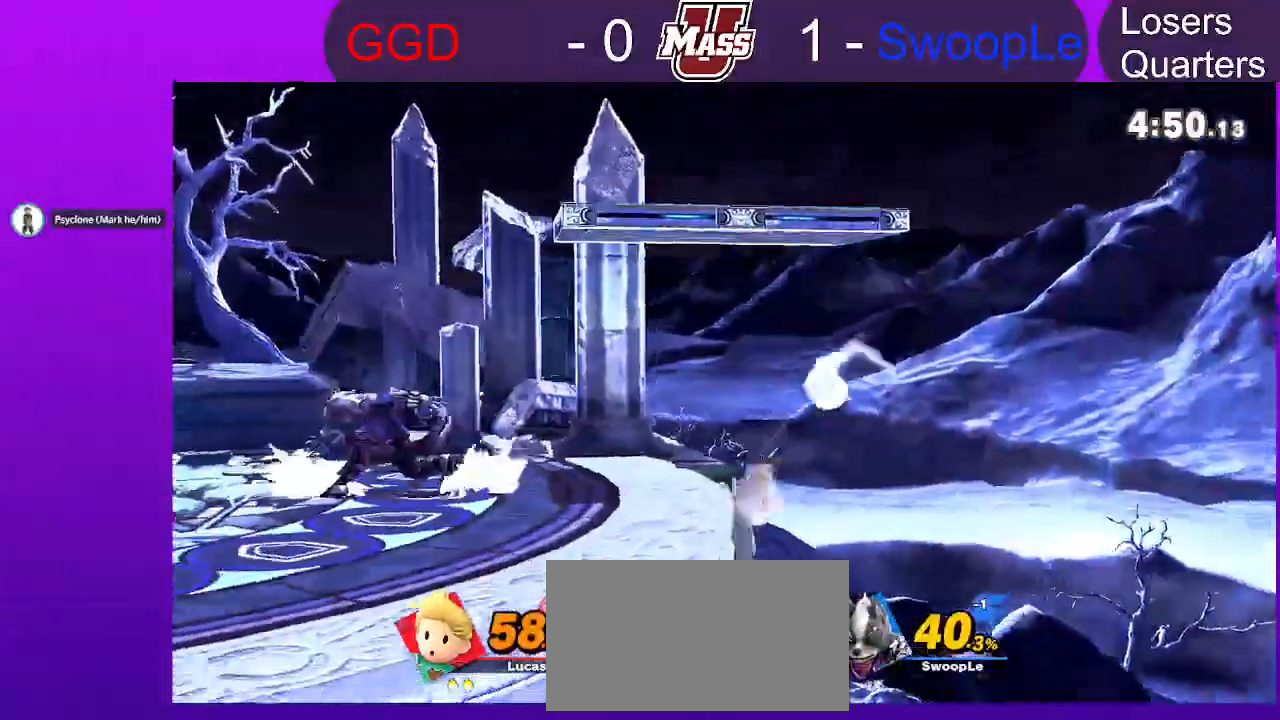
{"dt_ms": 500, "buttons": ["R1"], "left_stick": "center", "right_stick": "center"}